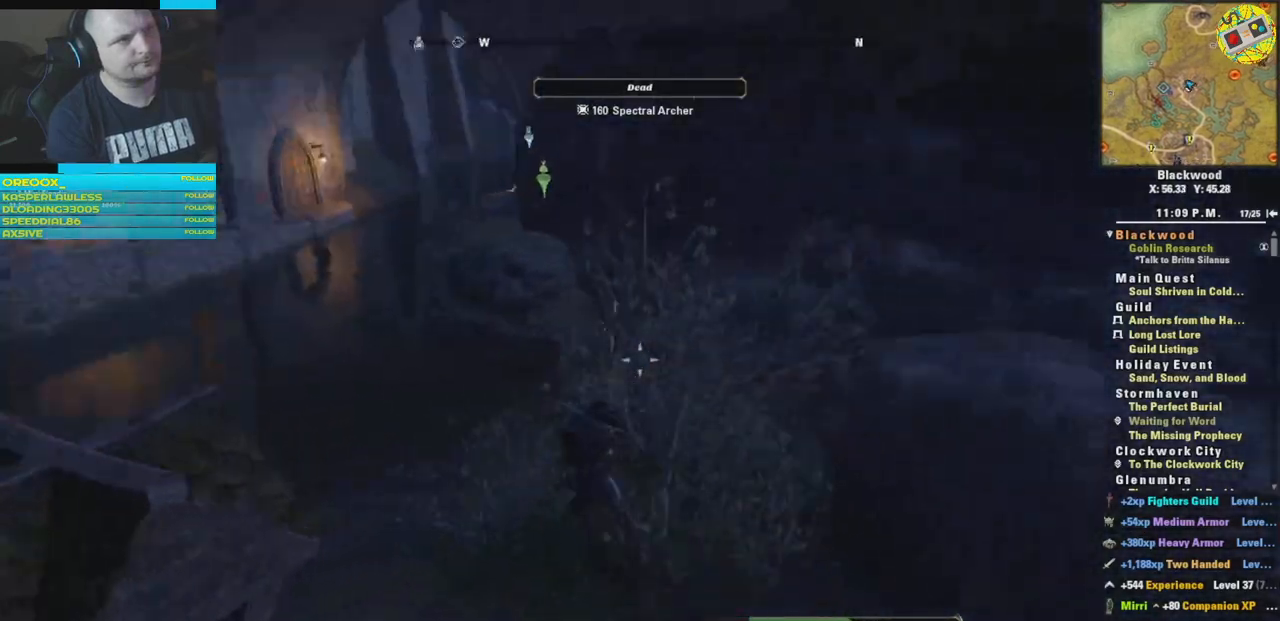
Gameplay with a controller (Xbox layout); each line is a JSON object with the inputs held at the frame after it. "events" lists button and stick changes between this image and that frame as [ms after this image, input, new state], when the widget could be followed in between.
{"buttons": [], "left_stick": "up-left", "right_stick": "down-left", "events": [[66, "right_stick", "center"], [500, "right_stick", "down-left"]]}
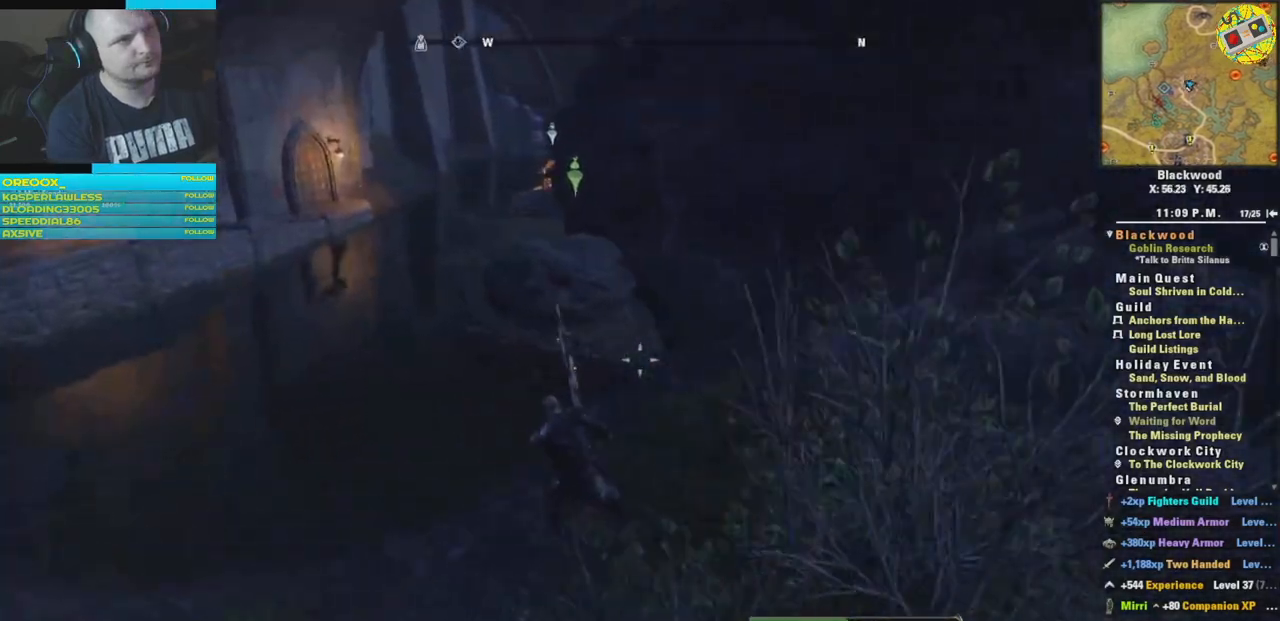
{"buttons": [], "left_stick": "center", "right_stick": "left", "events": [[100, "left_stick", "center"], [250, "right_stick", "center"], [400, "right_stick", "left"]]}
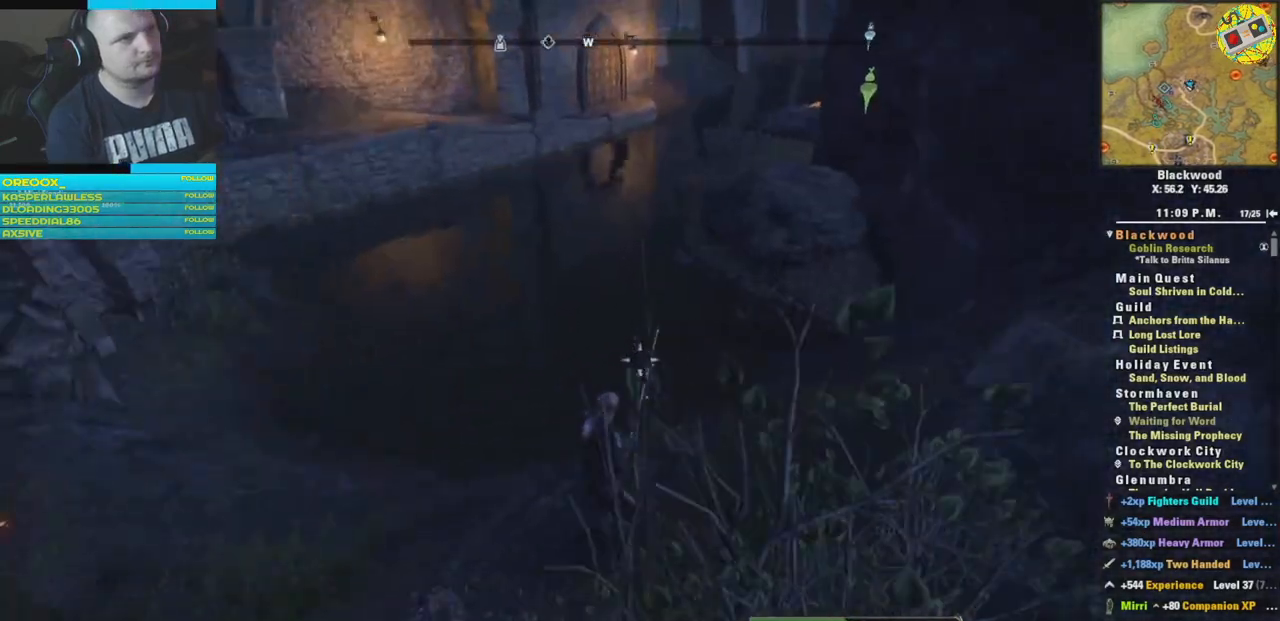
{"buttons": [], "left_stick": "up", "right_stick": "center", "events": [[150, "left_stick", "up"], [400, "right_stick", "center"]]}
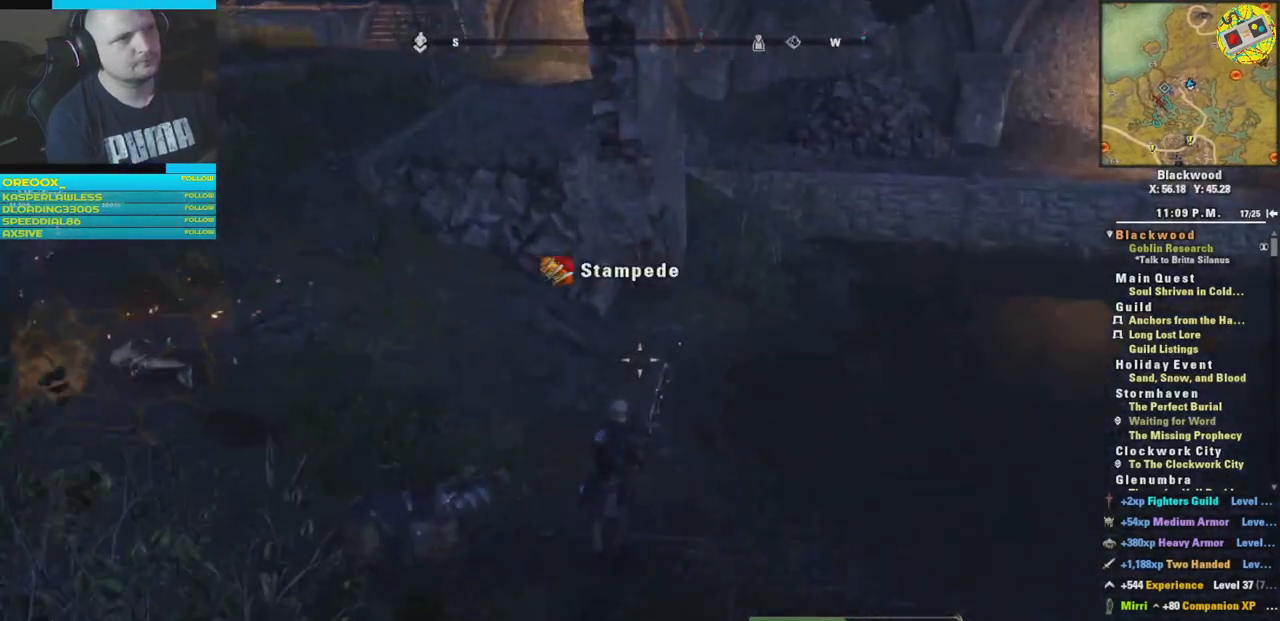
{"buttons": ["L3"], "left_stick": "up", "right_stick": "left", "events": [[150, "right_stick", "left"], [451, "L3", "down"]]}
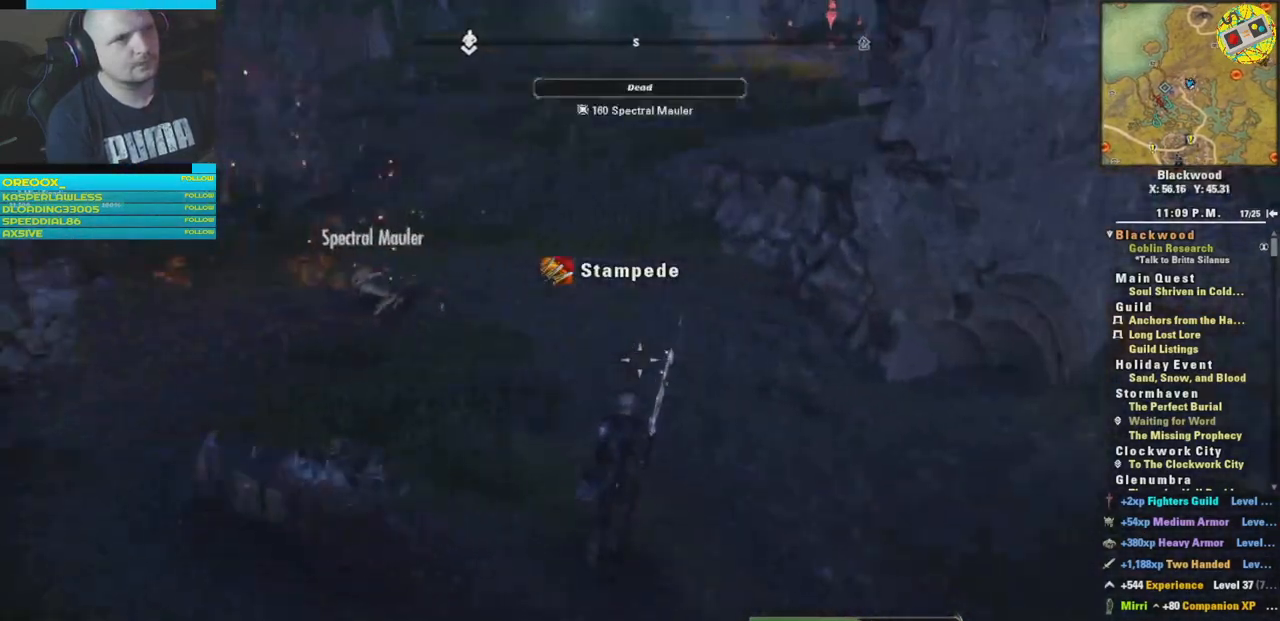
{"buttons": [], "left_stick": "up", "right_stick": "center", "events": [[116, "L3", "up"], [133, "right_stick", "center"]]}
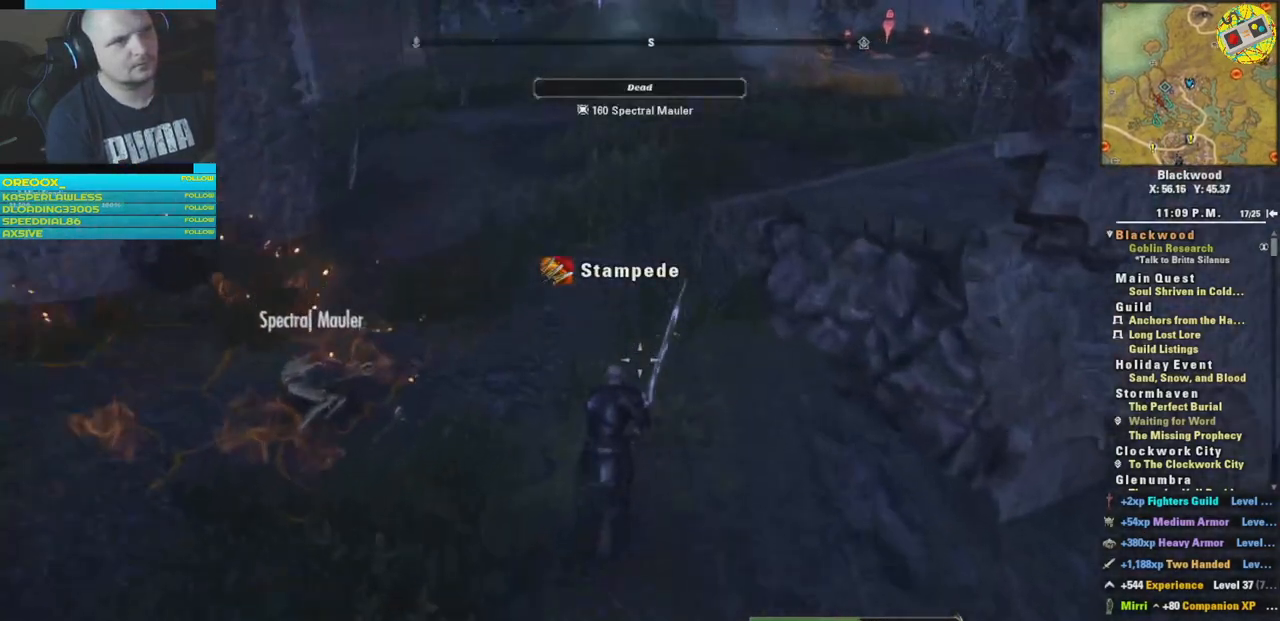
{"buttons": [], "left_stick": "up", "right_stick": "center", "events": [[67, "right_stick", "up-left"], [300, "right_stick", "center"]]}
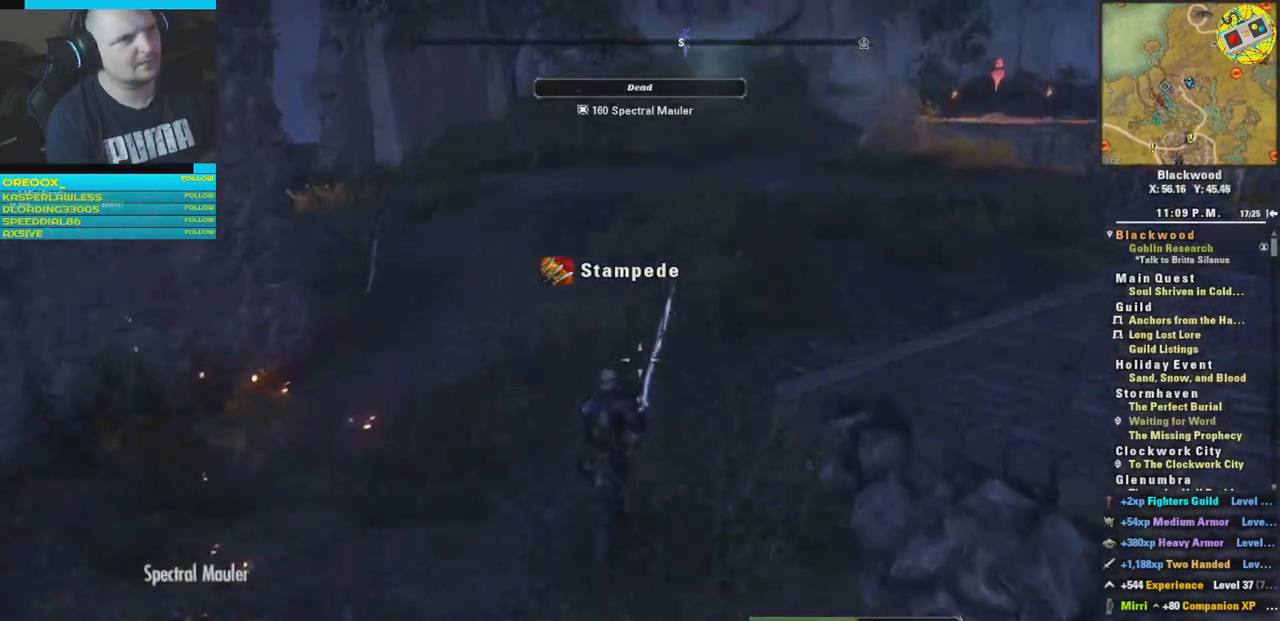
{"buttons": [], "left_stick": "up", "right_stick": "left", "events": [[483, "right_stick", "left"]]}
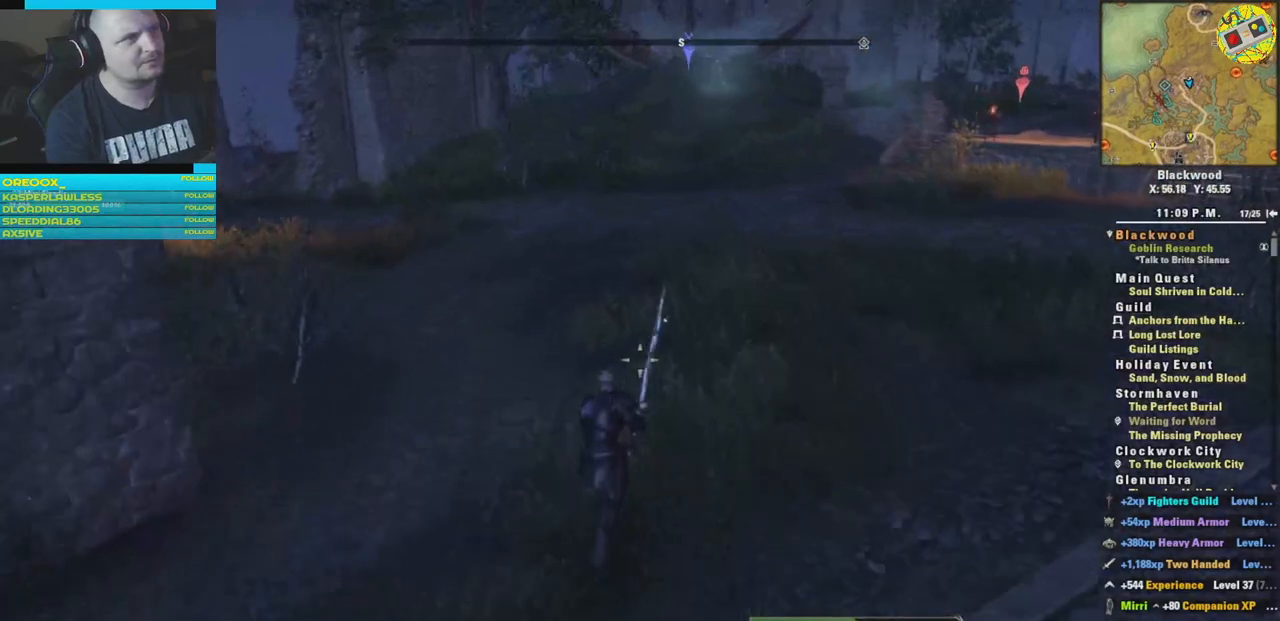
{"buttons": [], "left_stick": "up", "right_stick": "center", "events": [[284, "right_stick", "center"]]}
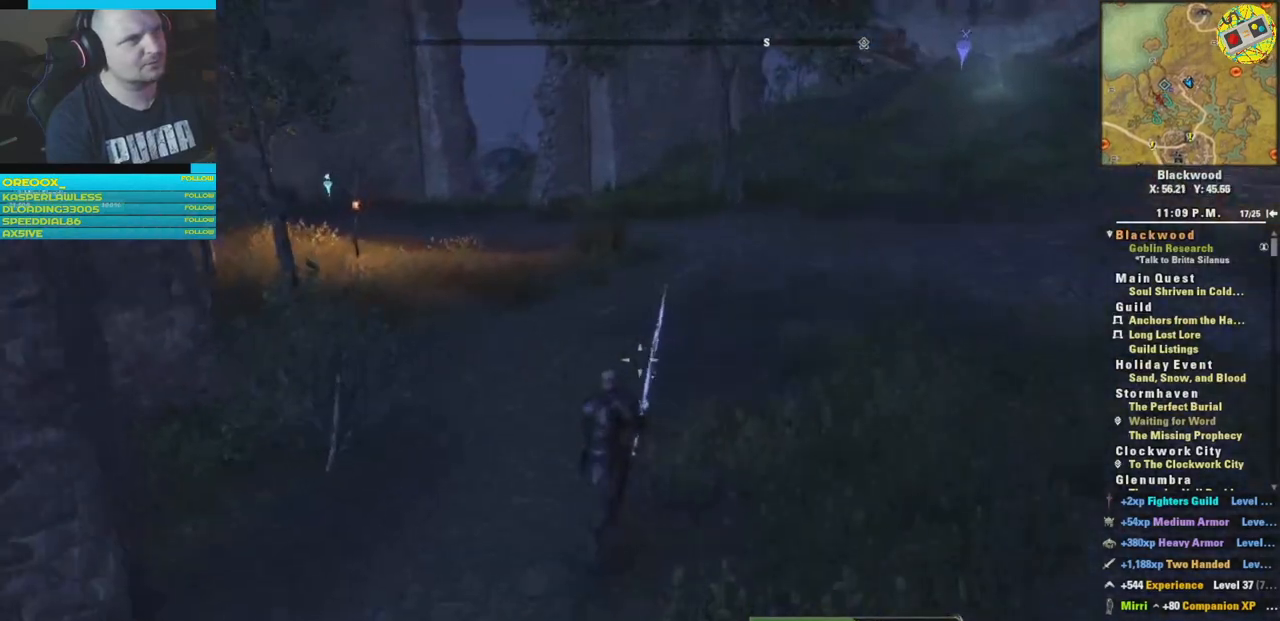
{"buttons": [], "left_stick": "up-right", "right_stick": "left", "events": [[33, "left_stick", "up-right"], [433, "right_stick", "left"]]}
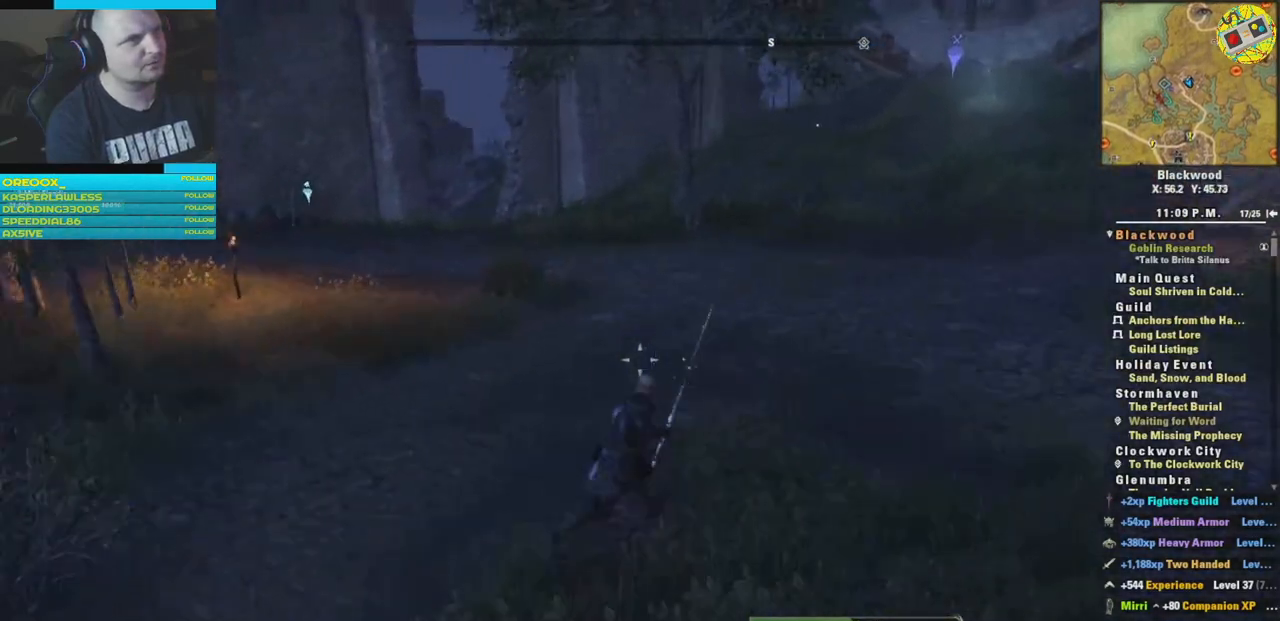
{"buttons": [], "left_stick": "up-right", "right_stick": "left", "events": []}
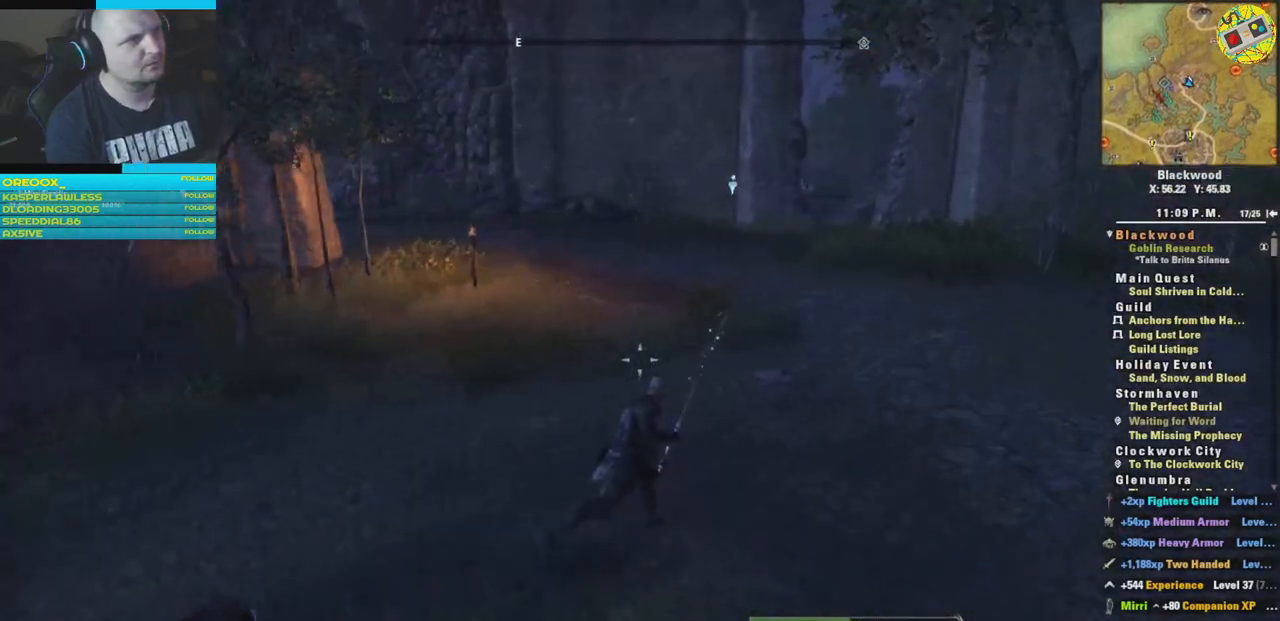
{"buttons": [], "left_stick": "center", "right_stick": "center", "events": [[400, "right_stick", "center"], [467, "left_stick", "center"]]}
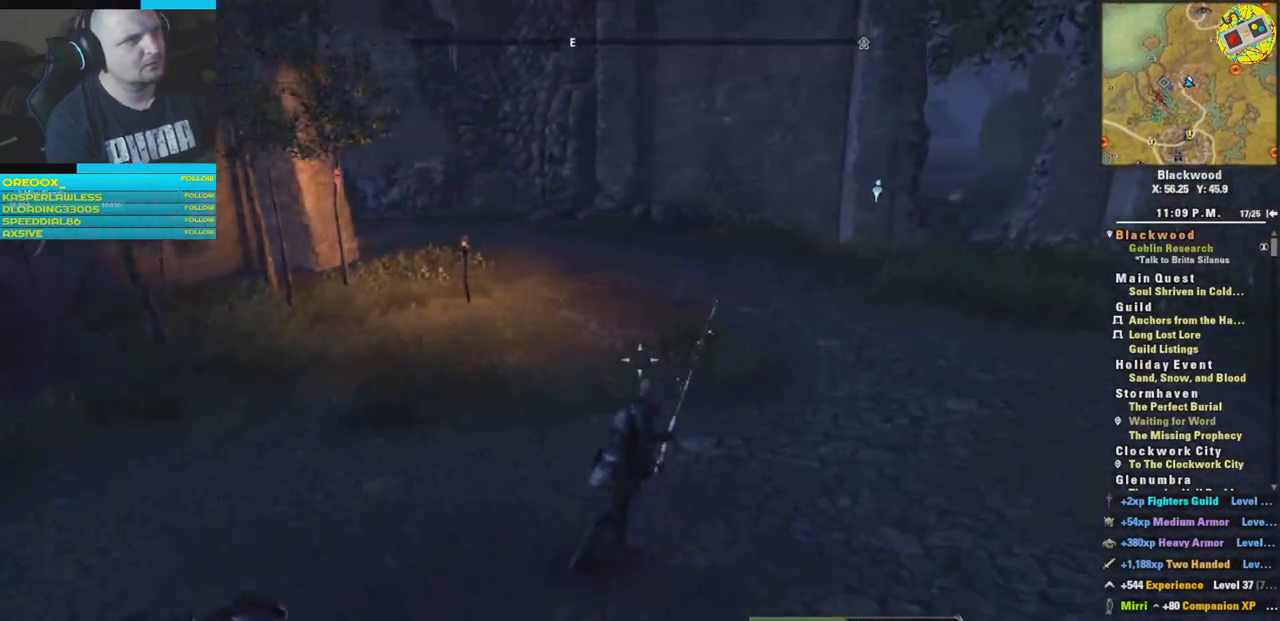
{"buttons": [], "left_stick": "center", "right_stick": "center", "events": [[234, "START", "down"], [350, "START", "up"]]}
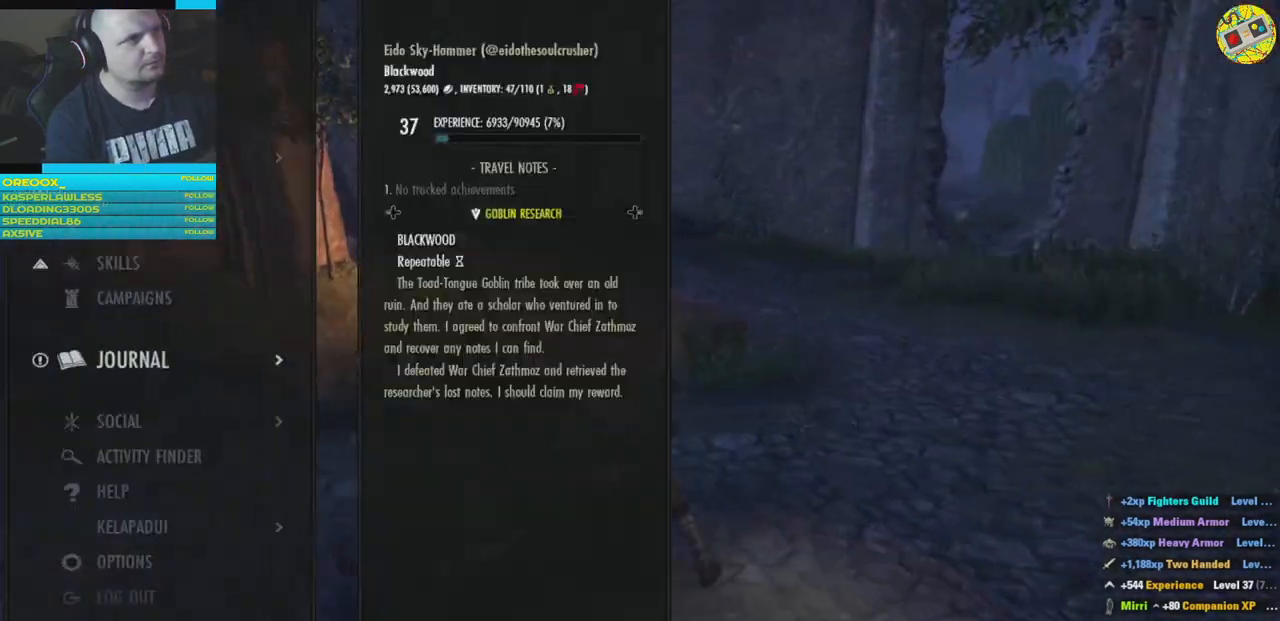
{"buttons": ["B"], "left_stick": "center", "right_stick": "center", "events": [[500, "B", "down"]]}
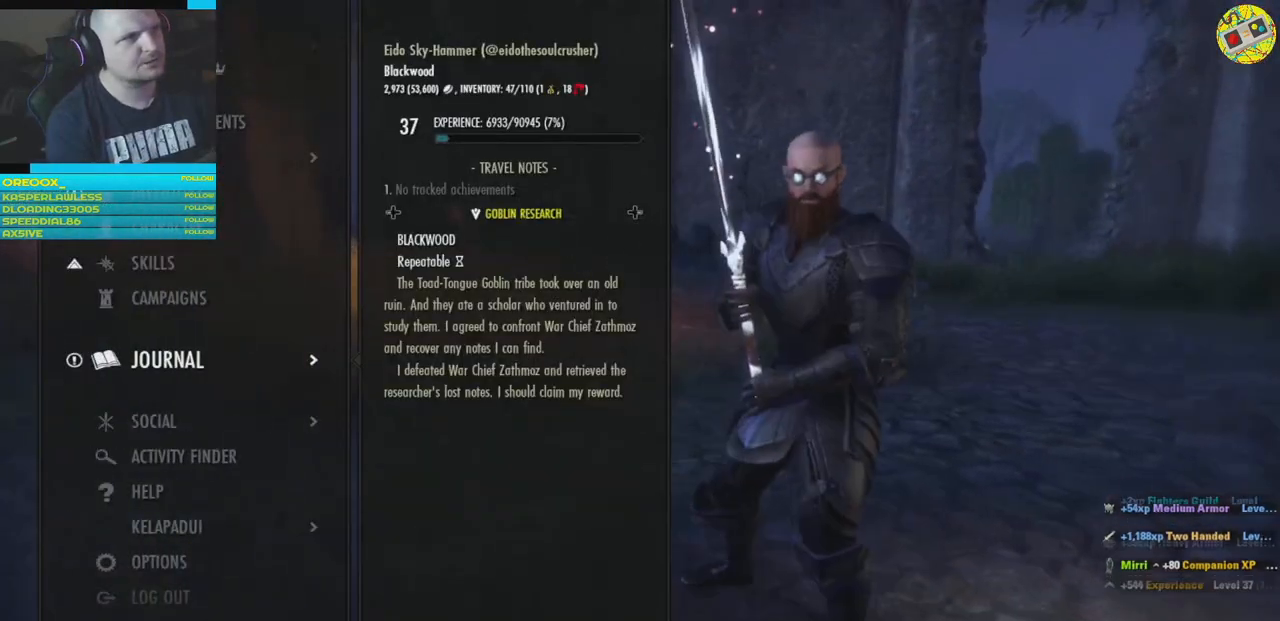
{"buttons": ["SELECT"], "left_stick": "center", "right_stick": "center", "events": [[117, "B", "up"], [484, "SELECT", "down"]]}
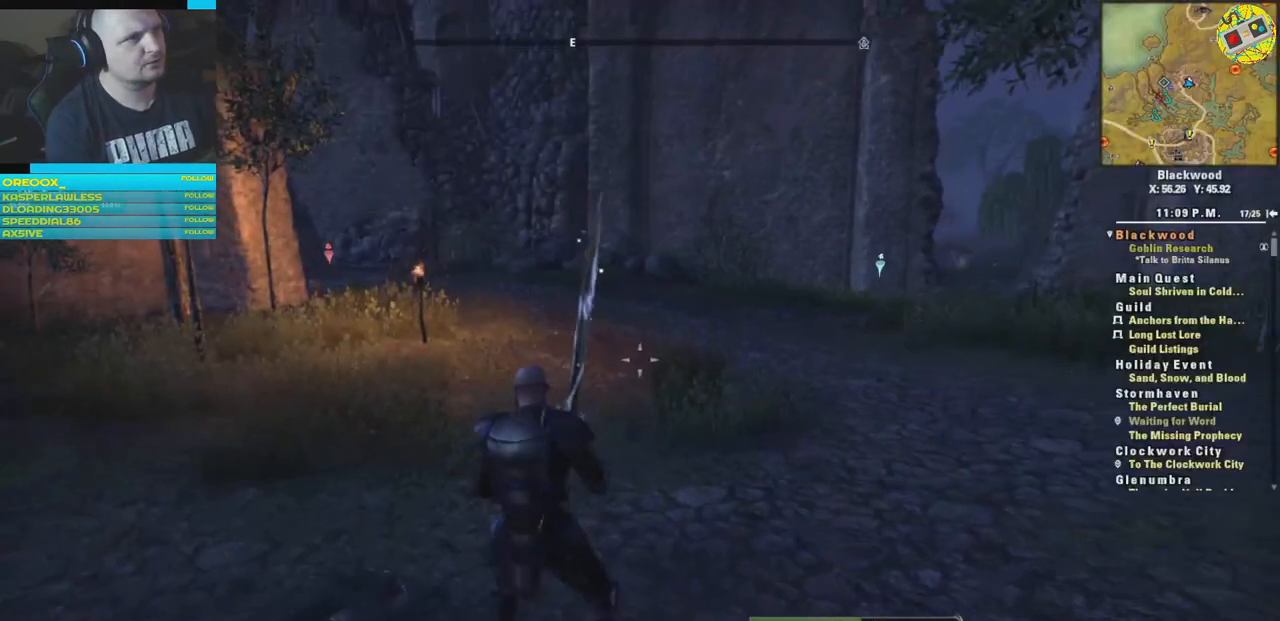
{"buttons": [], "left_stick": "center", "right_stick": "center", "events": [[150, "SELECT", "up"]]}
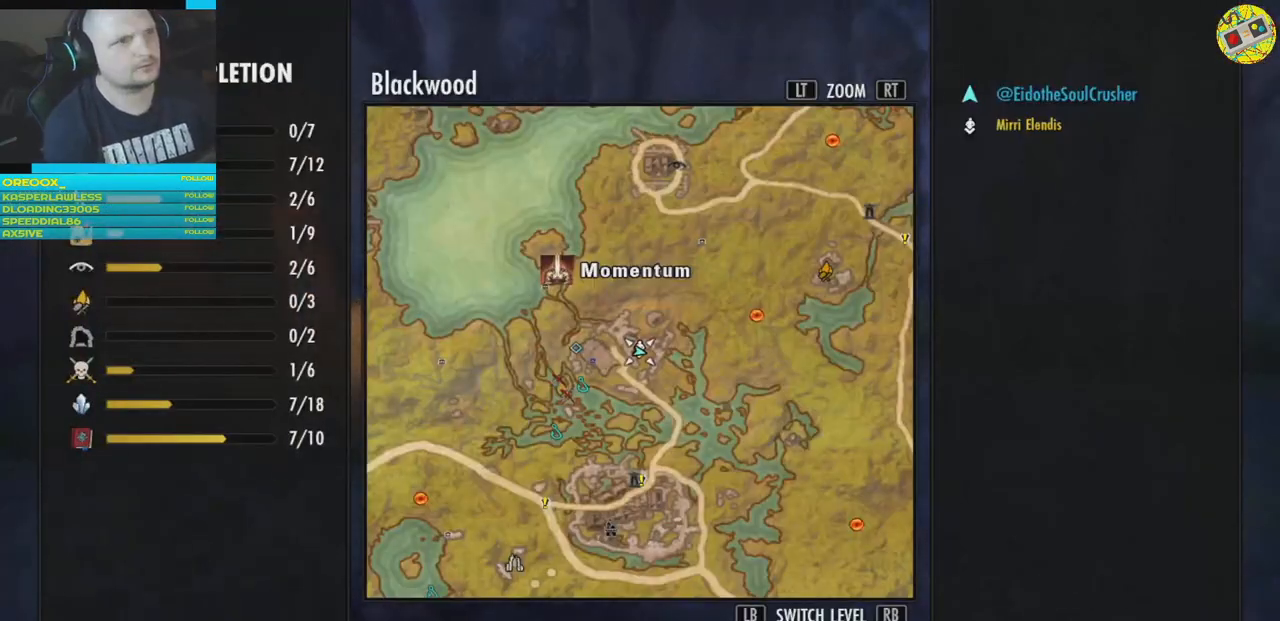
{"buttons": [], "left_stick": "up-right", "right_stick": "center", "events": [[350, "left_stick", "up"], [417, "left_stick", "up-right"]]}
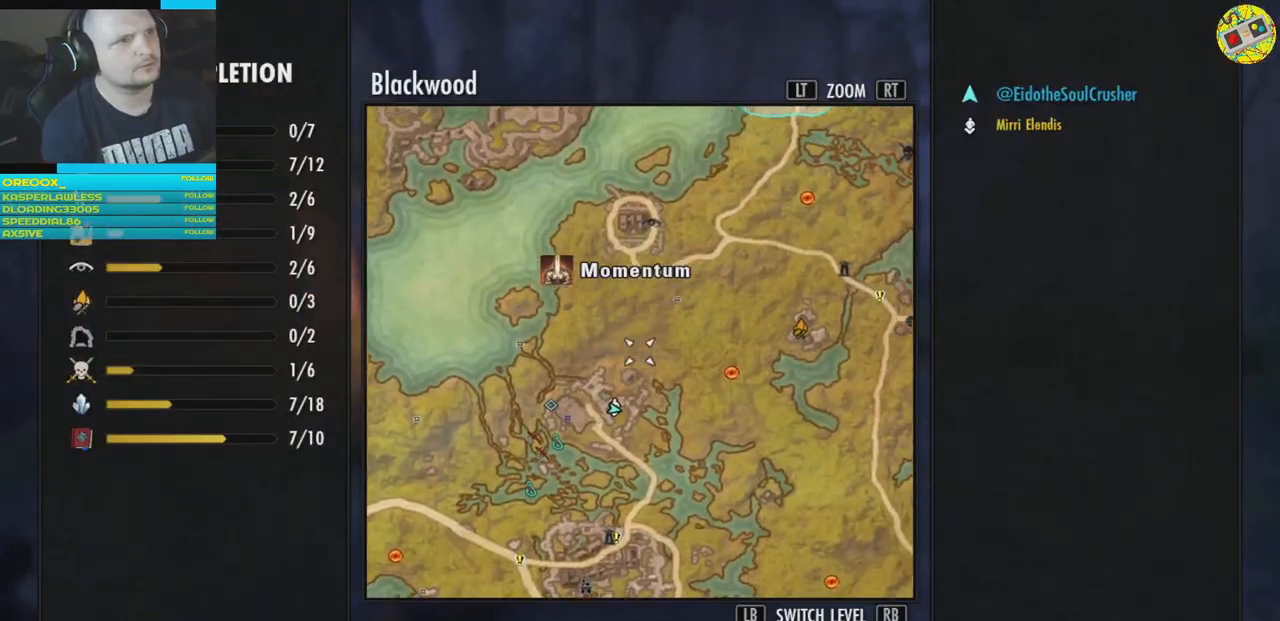
{"buttons": [], "left_stick": "center", "right_stick": "down", "events": [[83, "left_stick", "center"], [267, "right_stick", "down"]]}
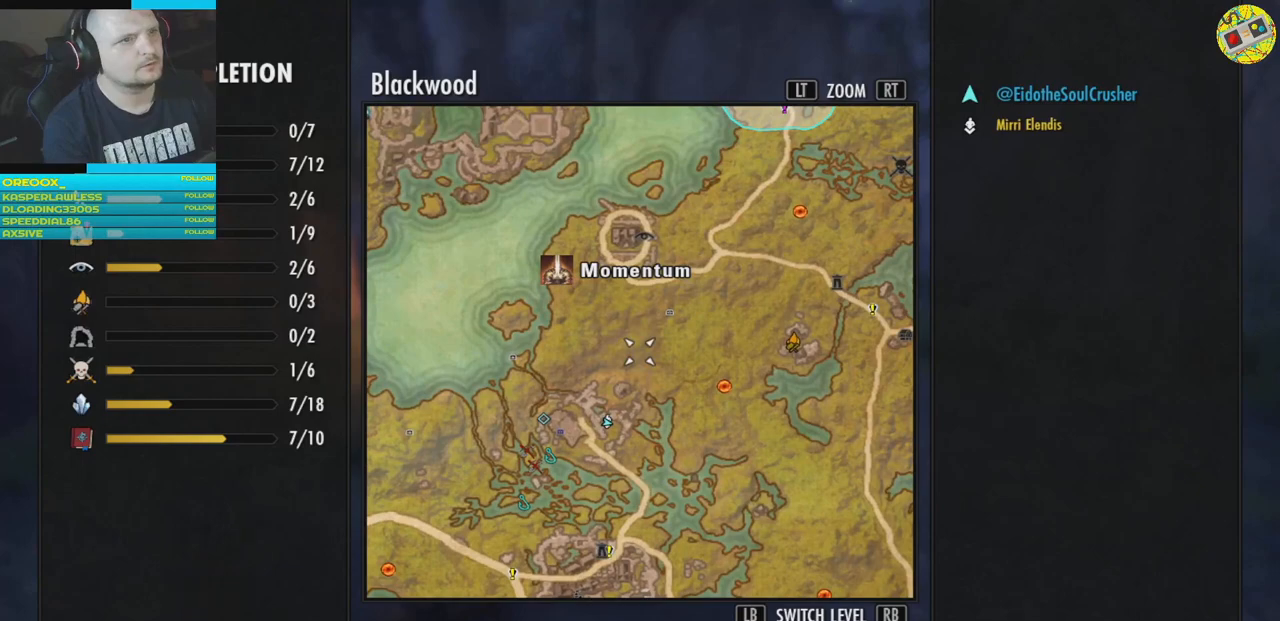
{"buttons": ["L2"], "left_stick": "center", "right_stick": "center", "events": [[50, "L2", "down"], [83, "right_stick", "center"]]}
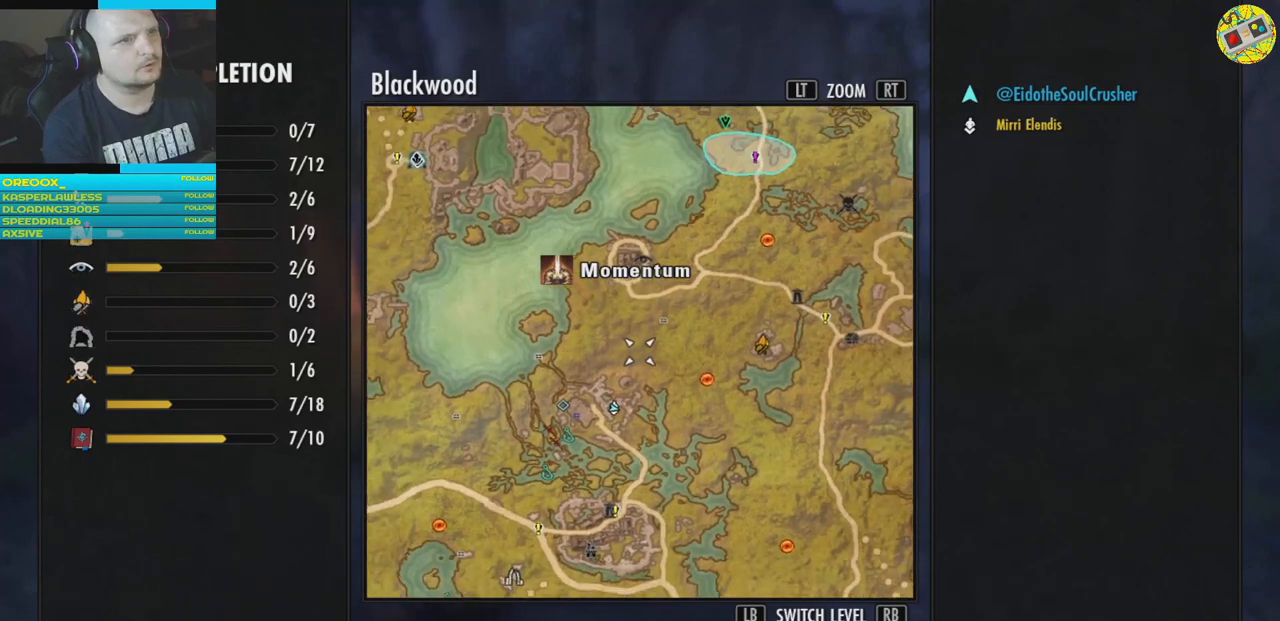
{"buttons": [], "left_stick": "center", "right_stick": "center", "events": [[350, "L2", "up"]]}
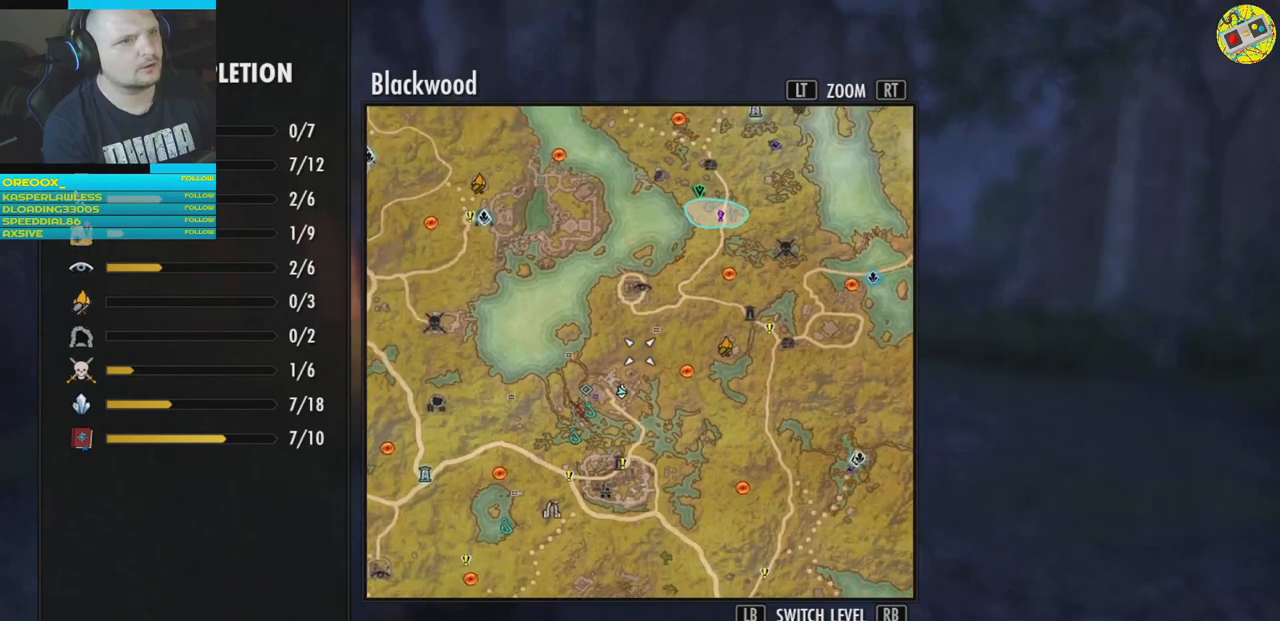
{"buttons": [], "left_stick": "center", "right_stick": "center", "events": []}
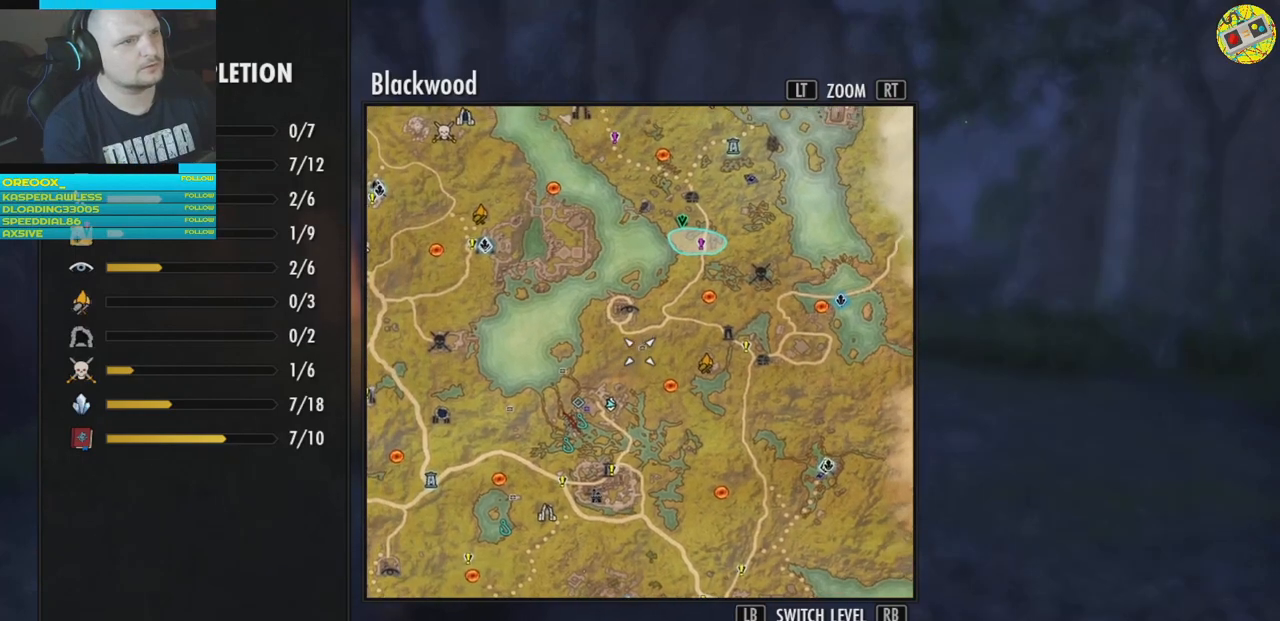
{"buttons": [], "left_stick": "center", "right_stick": "center", "events": [[100, "left_stick", "right"], [367, "left_stick", "center"]]}
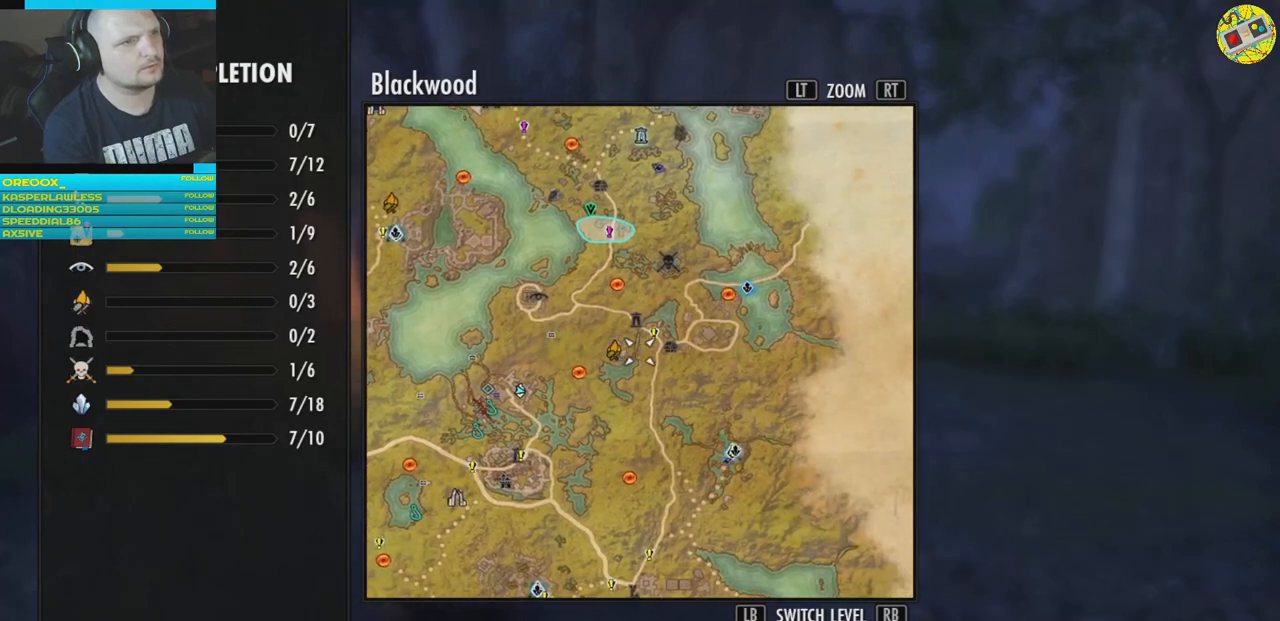
{"buttons": [], "left_stick": "left", "right_stick": "center", "events": [[117, "left_stick", "left"], [217, "left_stick", "center"], [434, "left_stick", "left"]]}
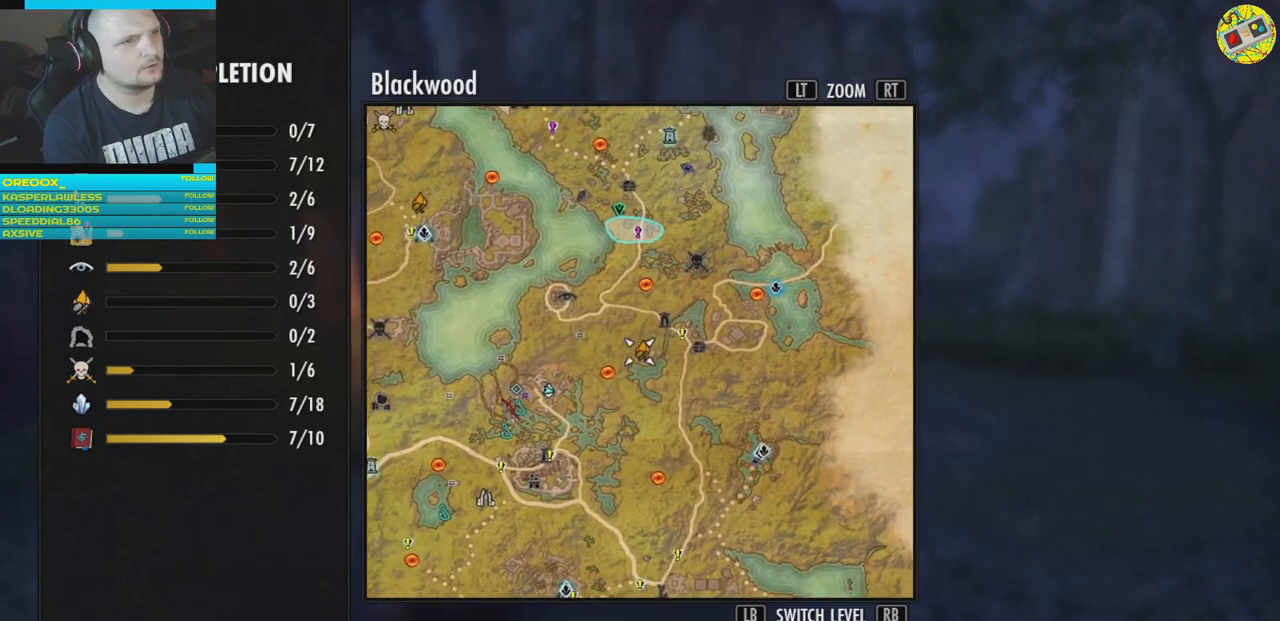
{"buttons": [], "left_stick": "center", "right_stick": "center", "events": [[67, "left_stick", "center"]]}
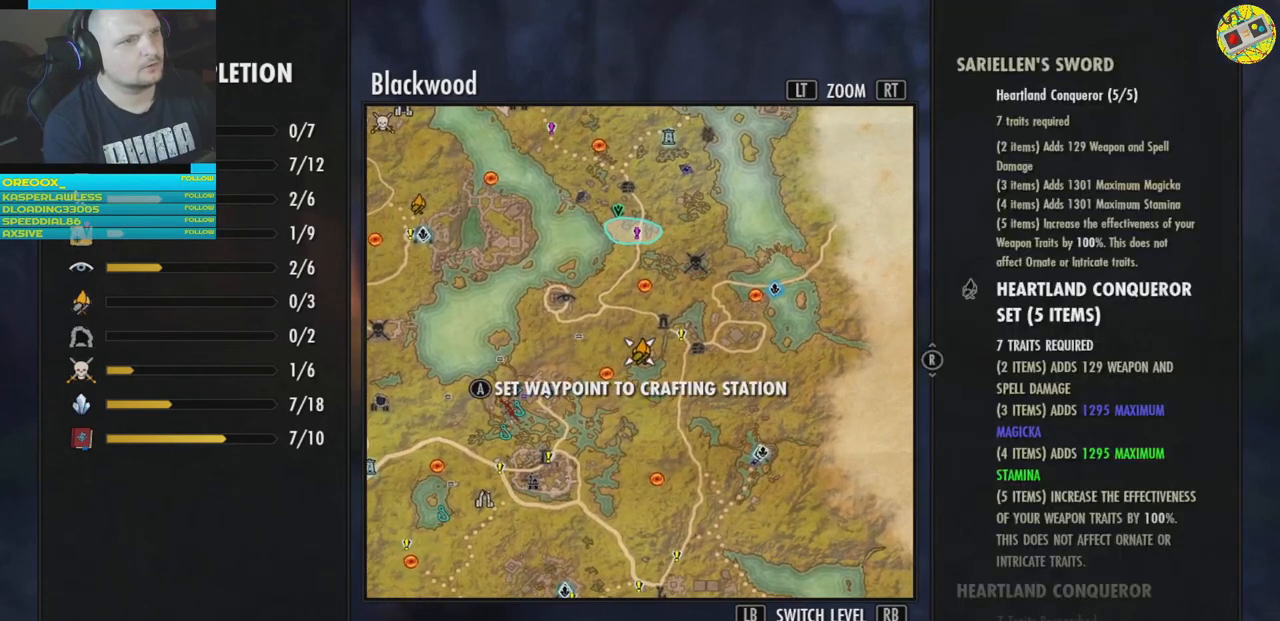
{"buttons": [], "left_stick": "center", "right_stick": "center", "events": []}
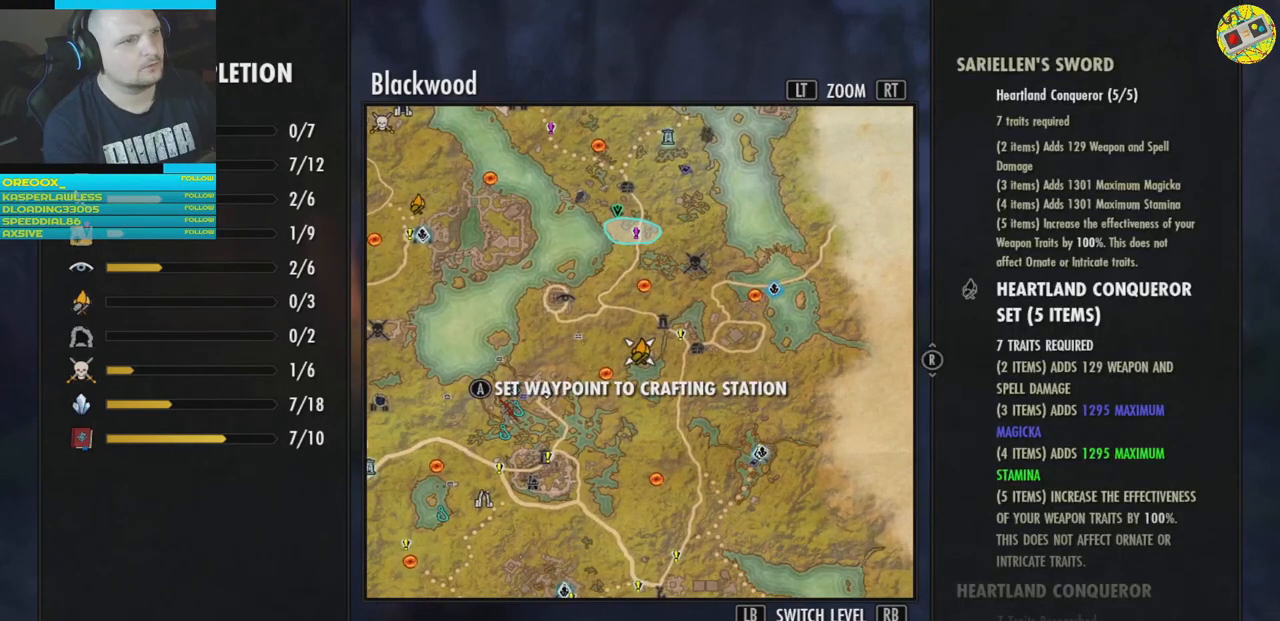
{"buttons": [], "left_stick": "center", "right_stick": "center", "events": []}
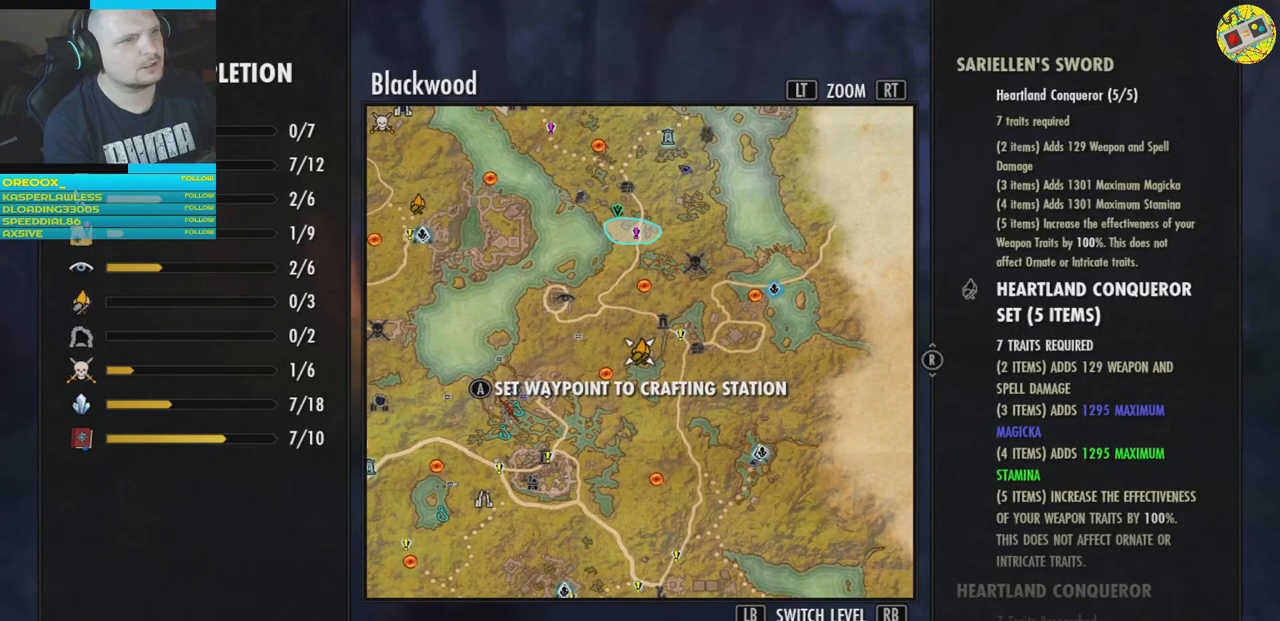
{"buttons": [], "left_stick": "center", "right_stick": "center", "events": [[184, "A", "down"], [267, "A", "up"]]}
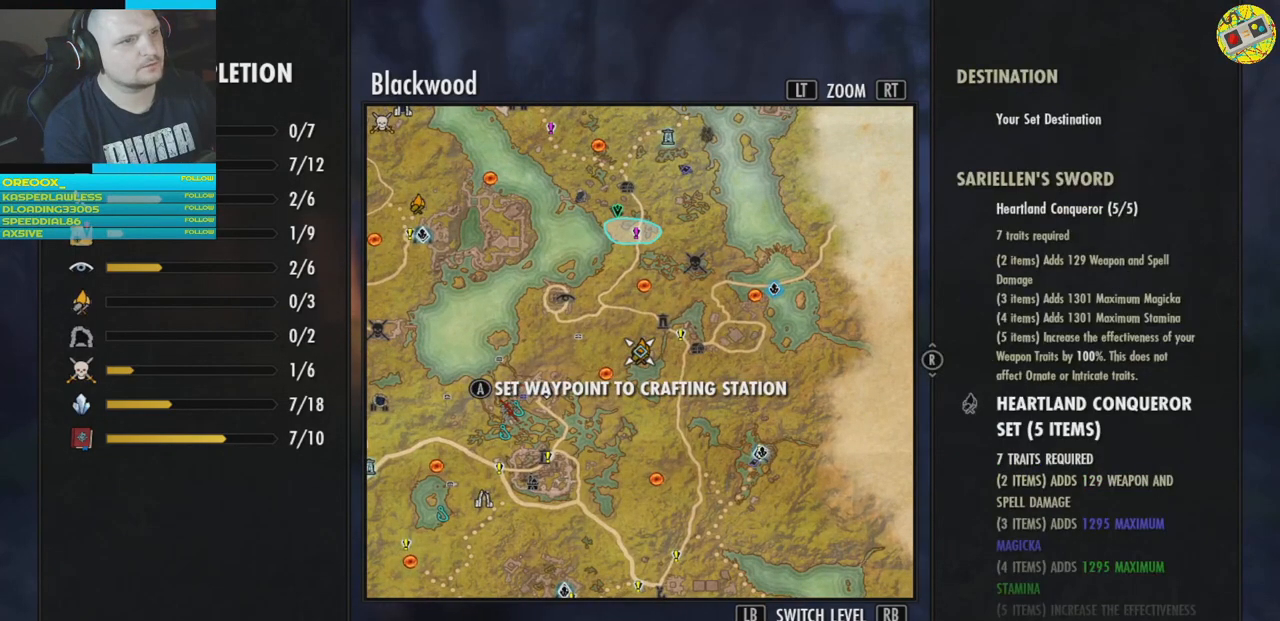
{"buttons": [], "left_stick": "center", "right_stick": "center", "events": [[334, "B", "down"], [434, "B", "up"]]}
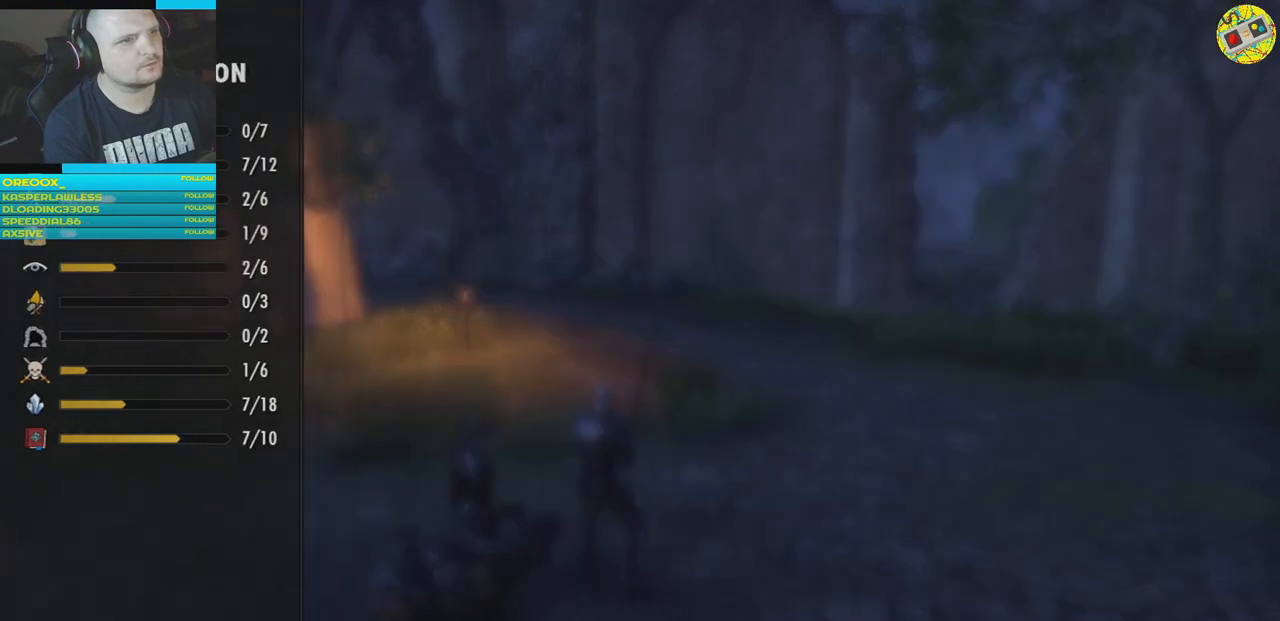
{"buttons": [], "left_stick": "center", "right_stick": "right", "events": [[367, "right_stick", "right"]]}
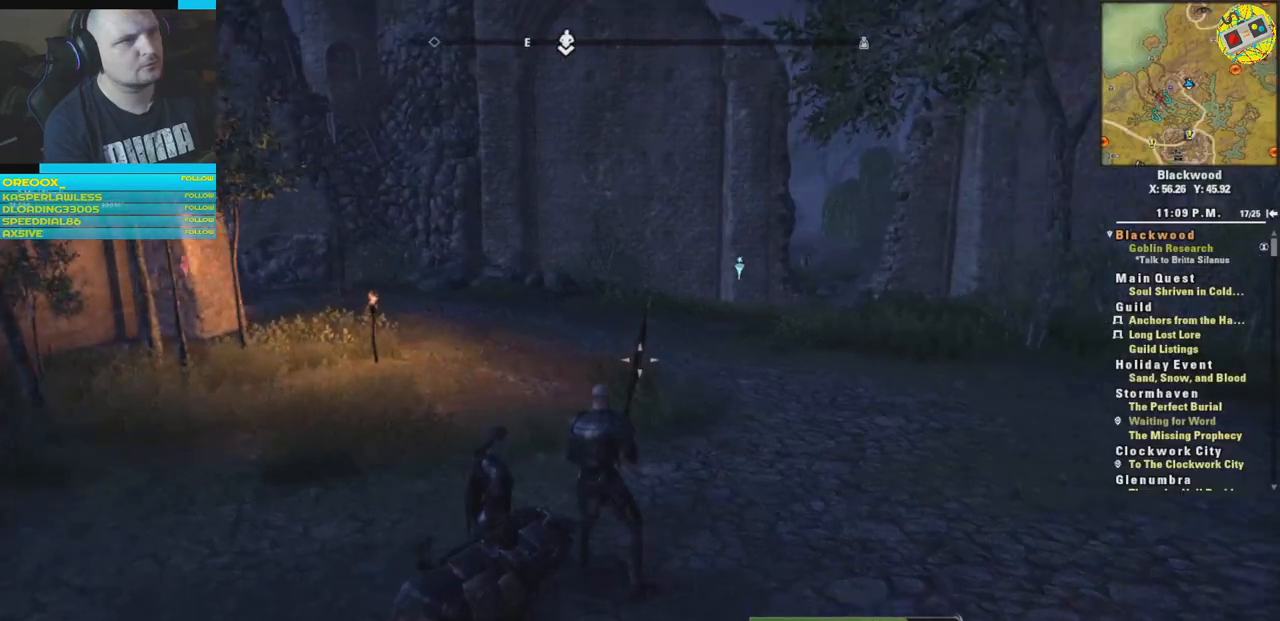
{"buttons": [], "left_stick": "center", "right_stick": "center", "events": [[300, "right_stick", "center"]]}
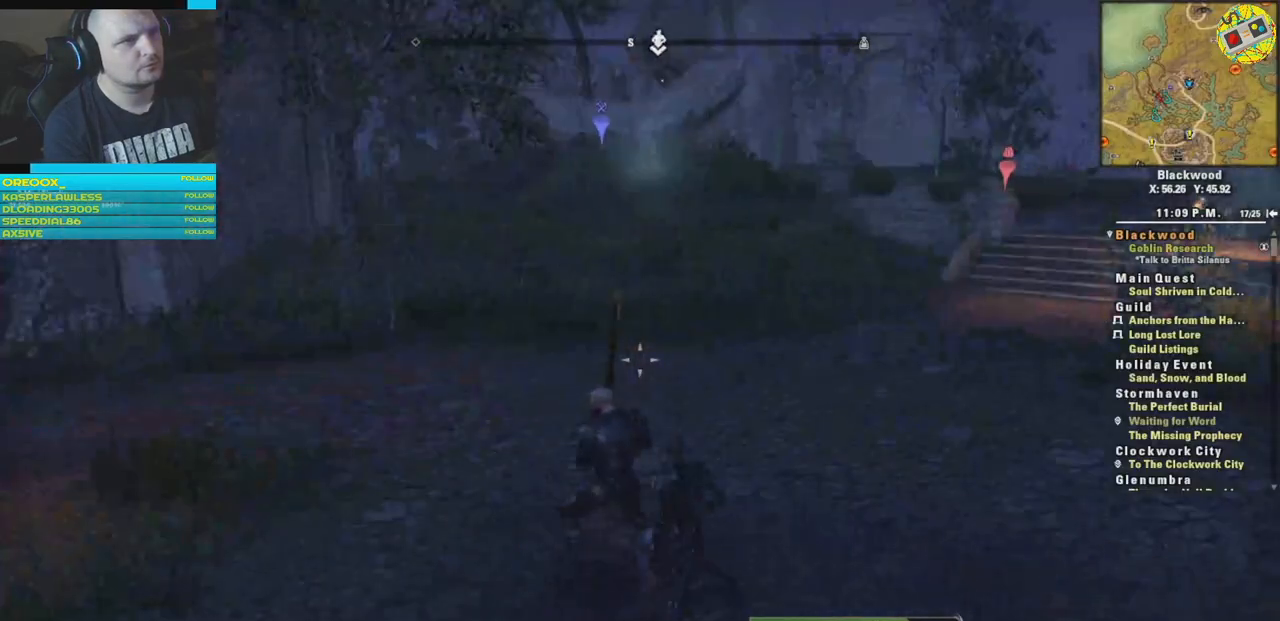
{"buttons": ["SELECT"], "left_stick": "center", "right_stick": "center", "events": [[117, "SELECT", "down"]]}